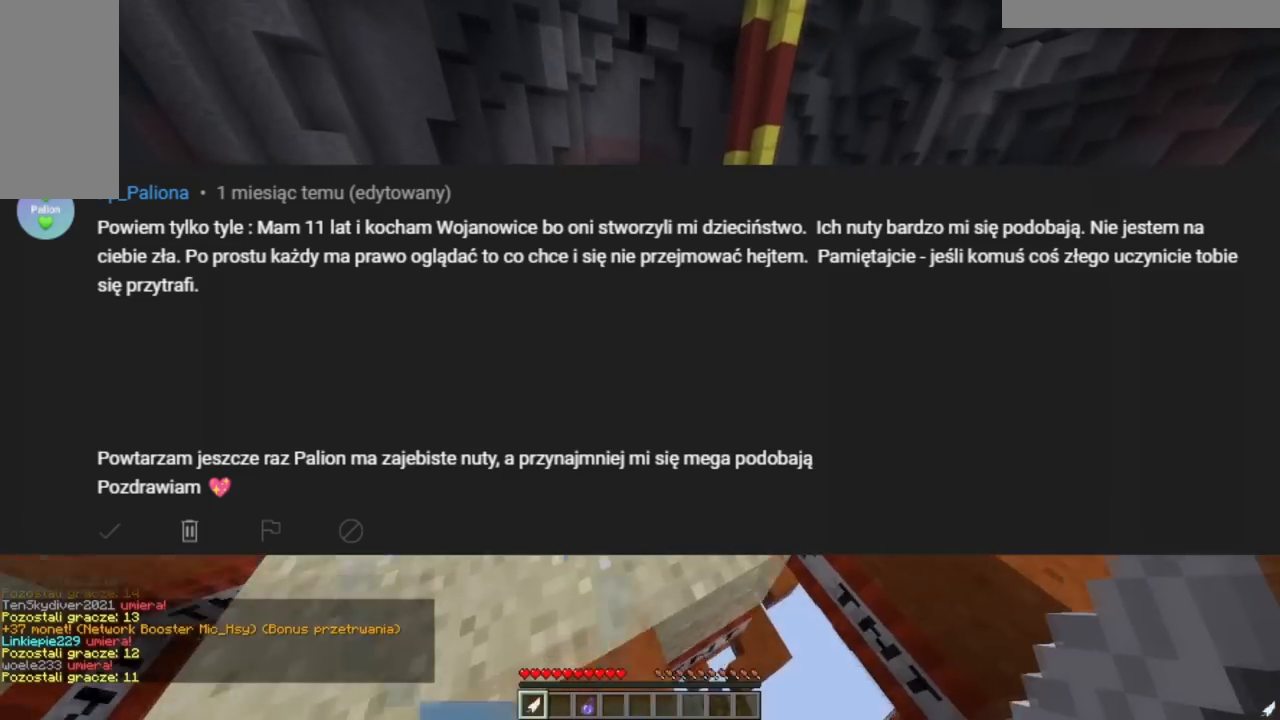
Gameplay with keyboard and mouse; each line is a JSON object with the keys and mouse buttons held at the frame after it. "events" lists presses ("down") and releases ("up") of "a", "d", "s", "w", "mouse_left" and "mouse_right" between this image and that frame as [ms after this image, input, new state], when the widget could be followed in between. "mouse_left", "mouse_right" = the "left", "right" buttons of the "mouse" list. No other keys are recorded. Fast repeated clicks can show as one long hold. Mouse movement is not recorded.
{"keys": ["w"], "mouse": [], "events": [[50, "a", "up"]]}
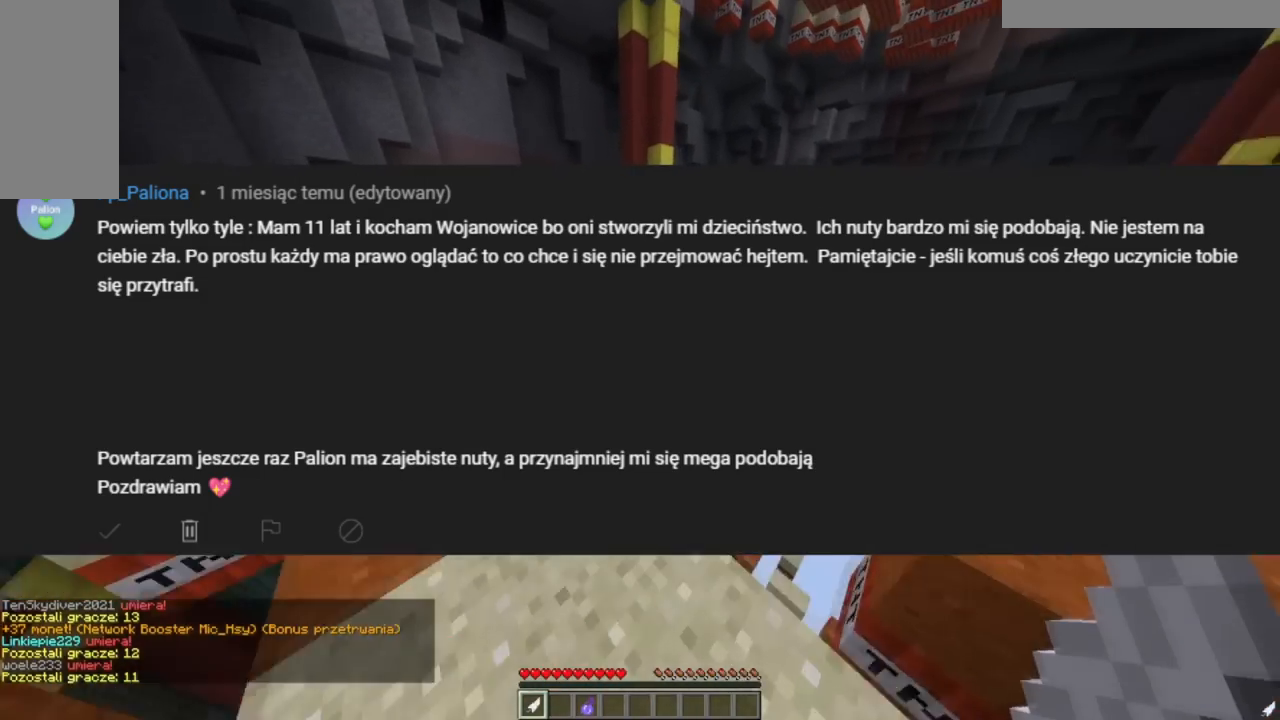
{"keys": ["w"], "mouse": [], "events": []}
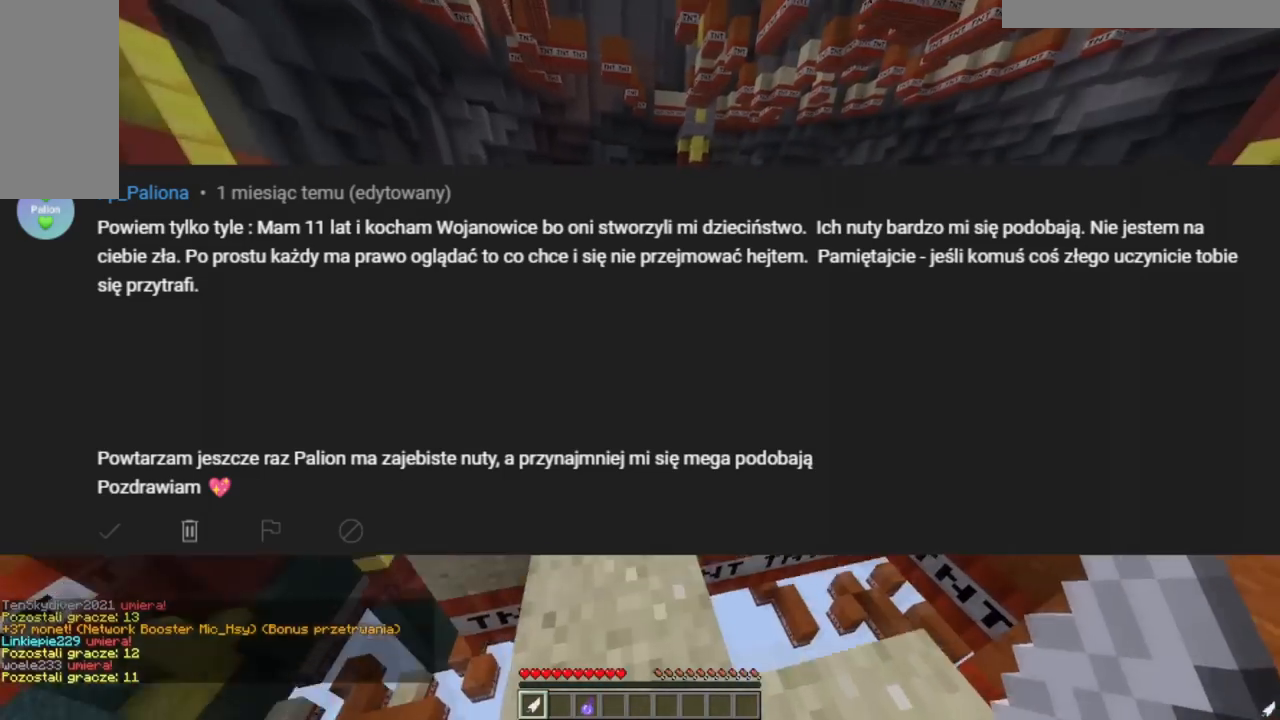
{"keys": ["w"], "mouse": [], "events": []}
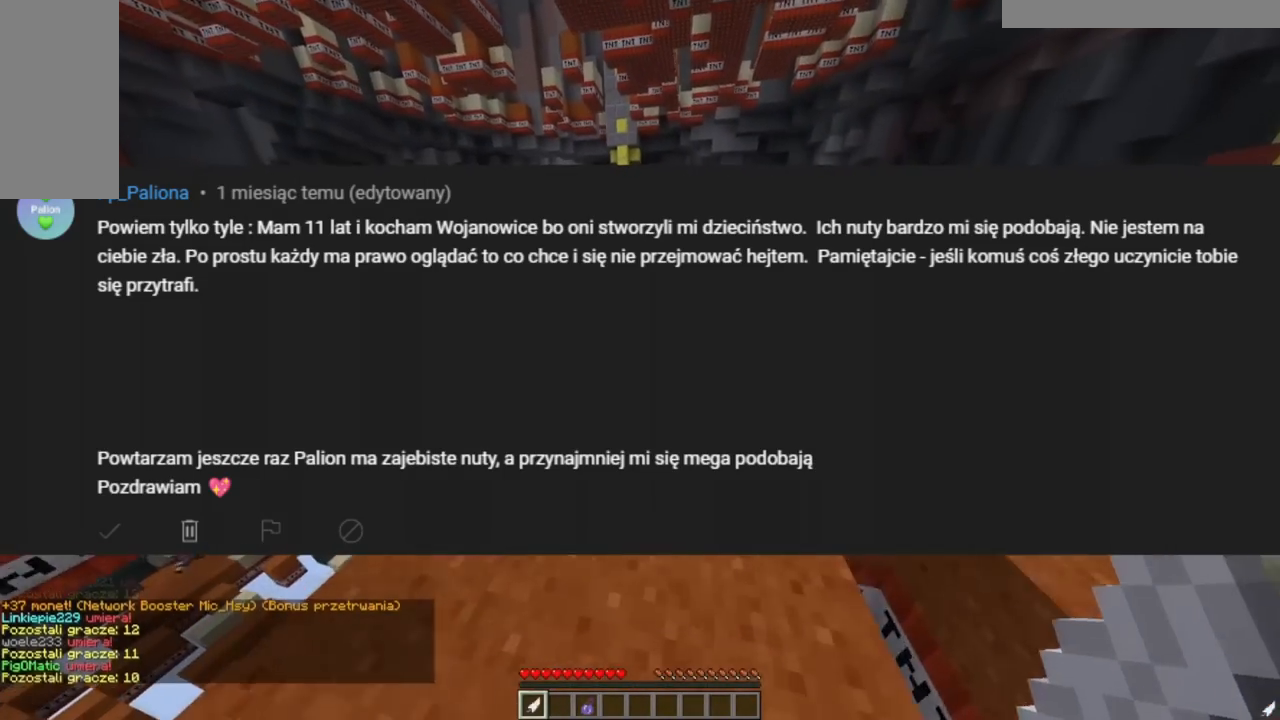
{"keys": ["w"], "mouse": [], "events": []}
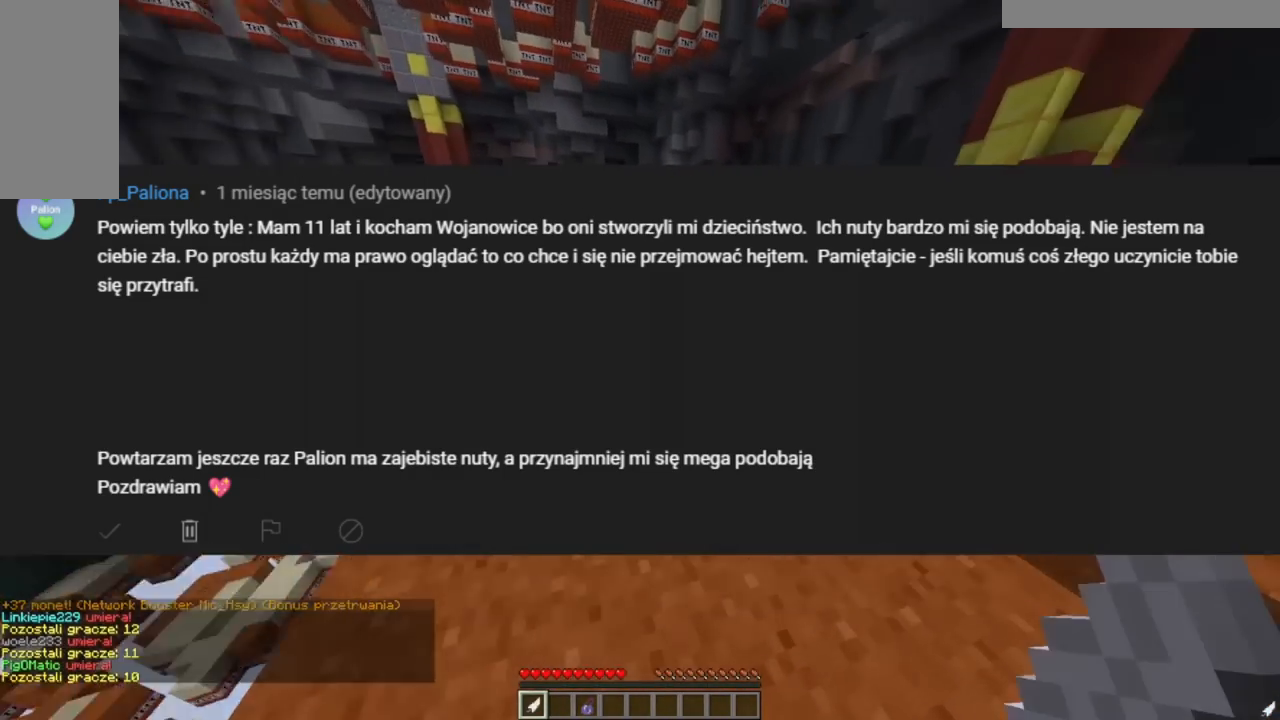
{"keys": ["w"], "mouse": [], "events": []}
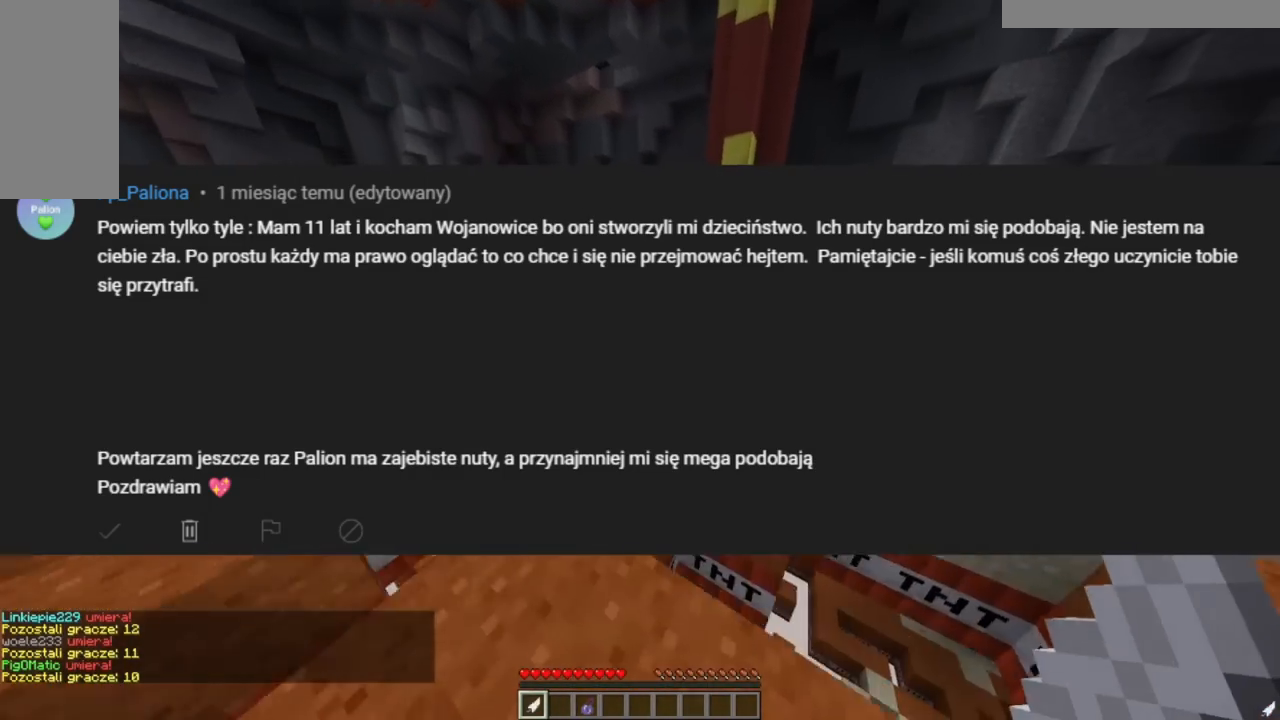
{"keys": ["d", "w"], "mouse": [], "events": [[501, "d", "down"]]}
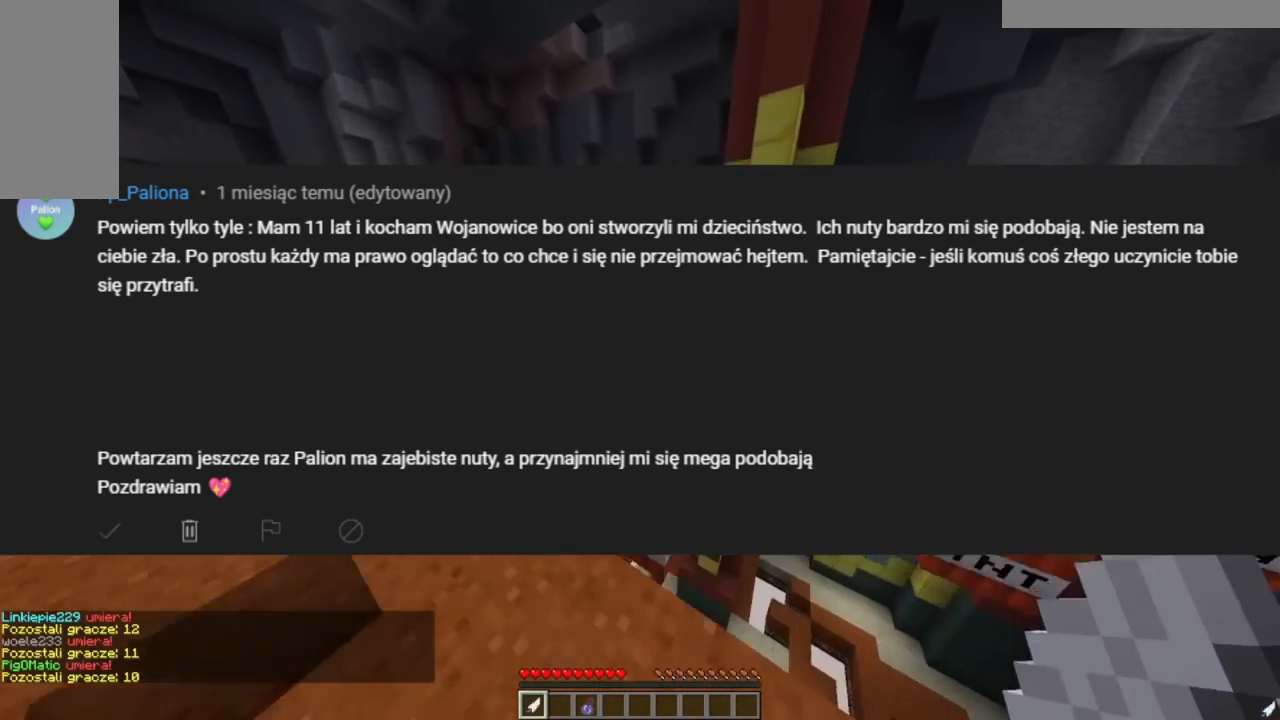
{"keys": ["w"], "mouse": [], "events": [[167, "a", "down"], [217, "d", "up"], [334, "a", "up"]]}
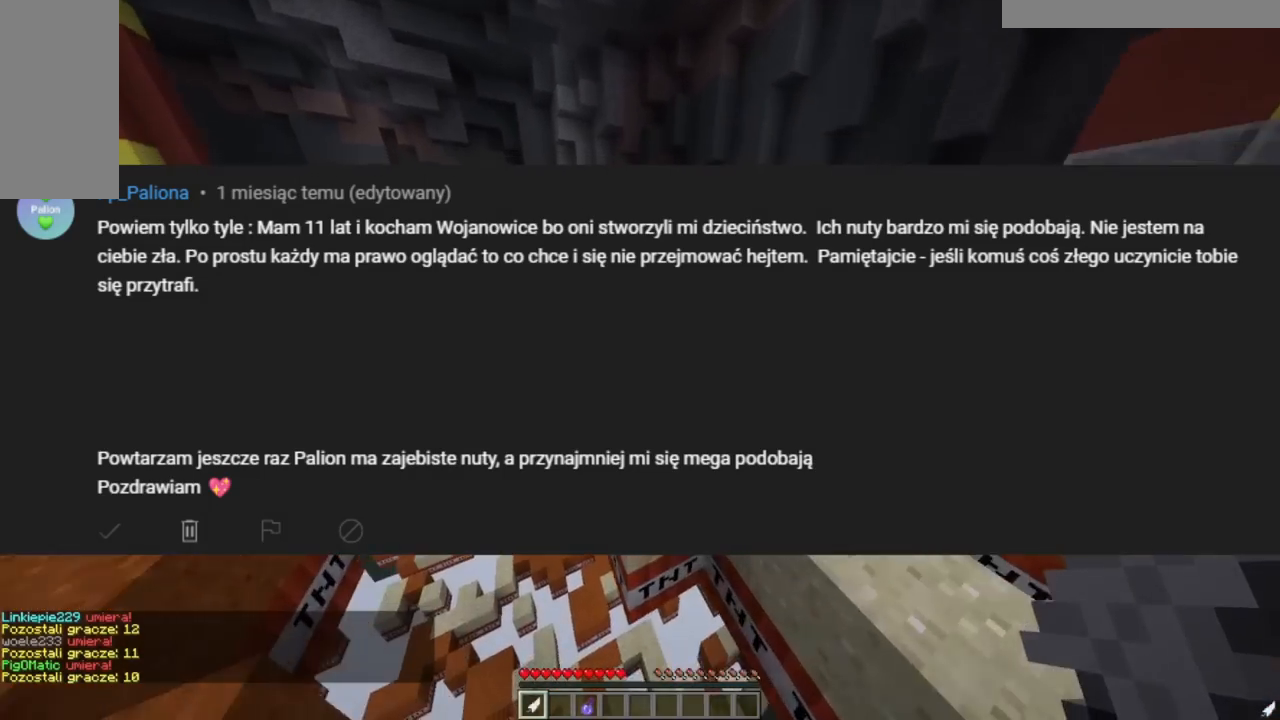
{"keys": ["w"], "mouse": [], "events": []}
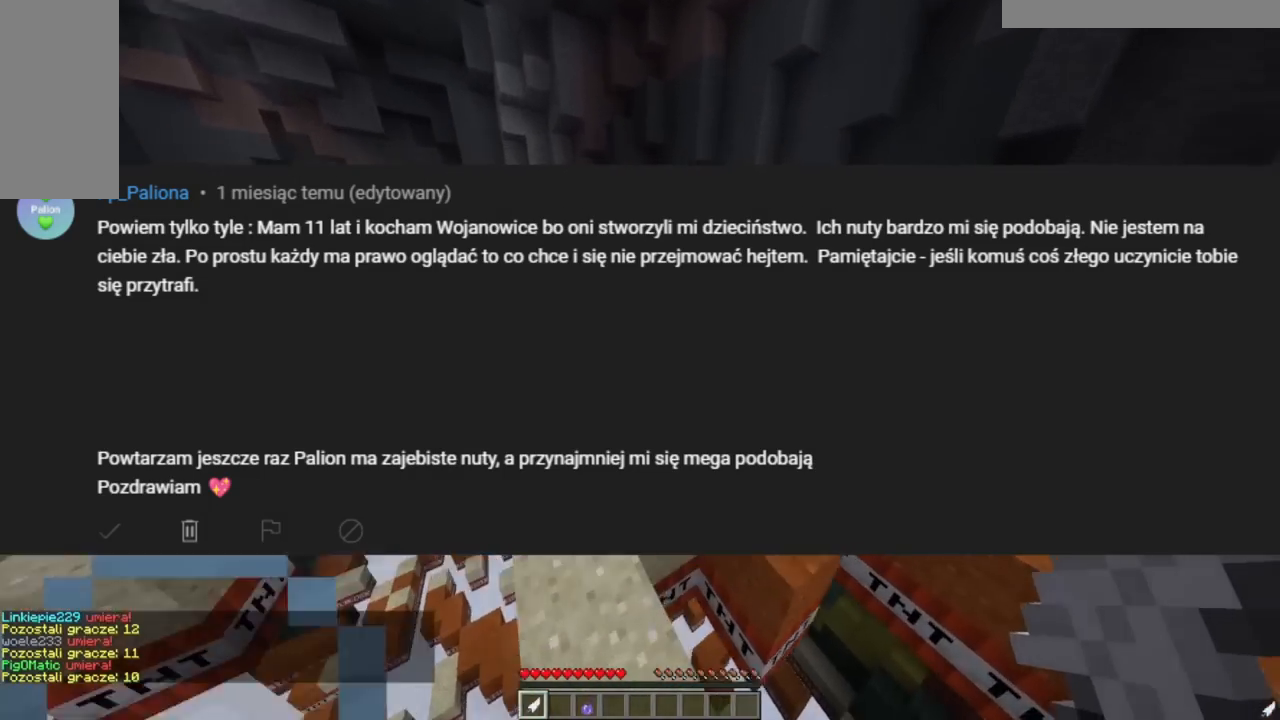
{"keys": ["w"], "mouse": [], "events": []}
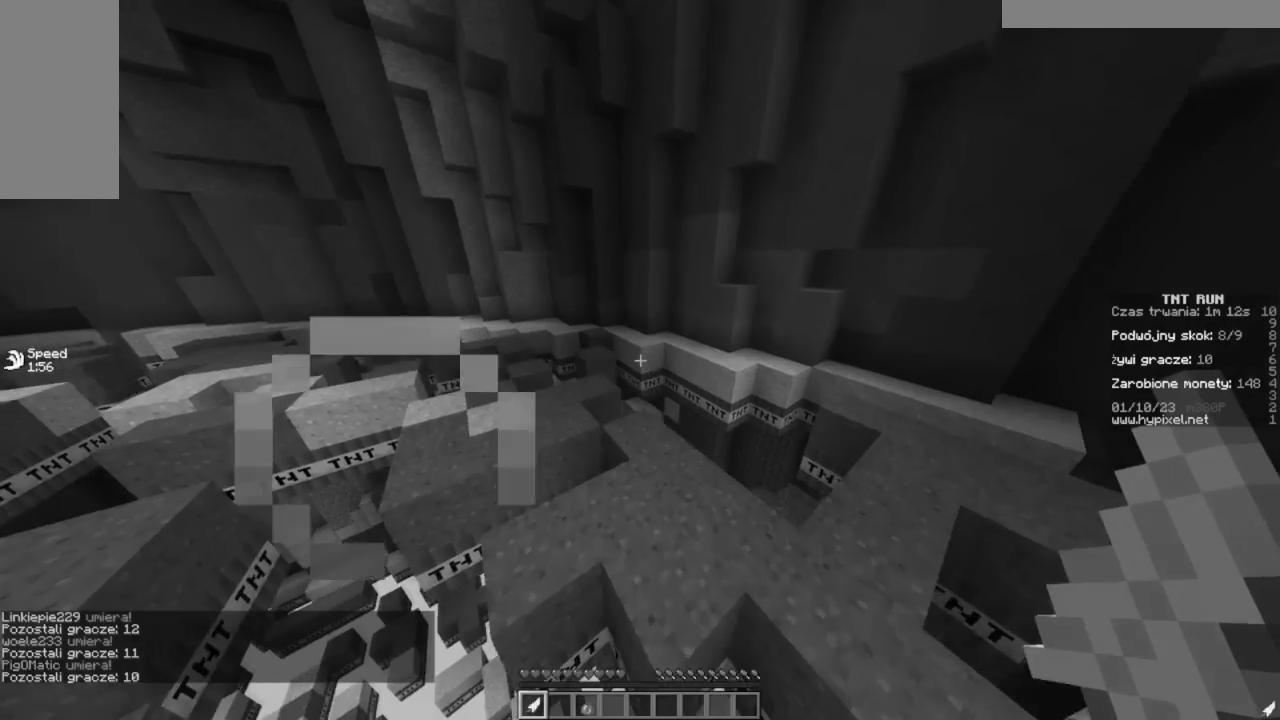
{"keys": ["w"], "mouse": [], "events": []}
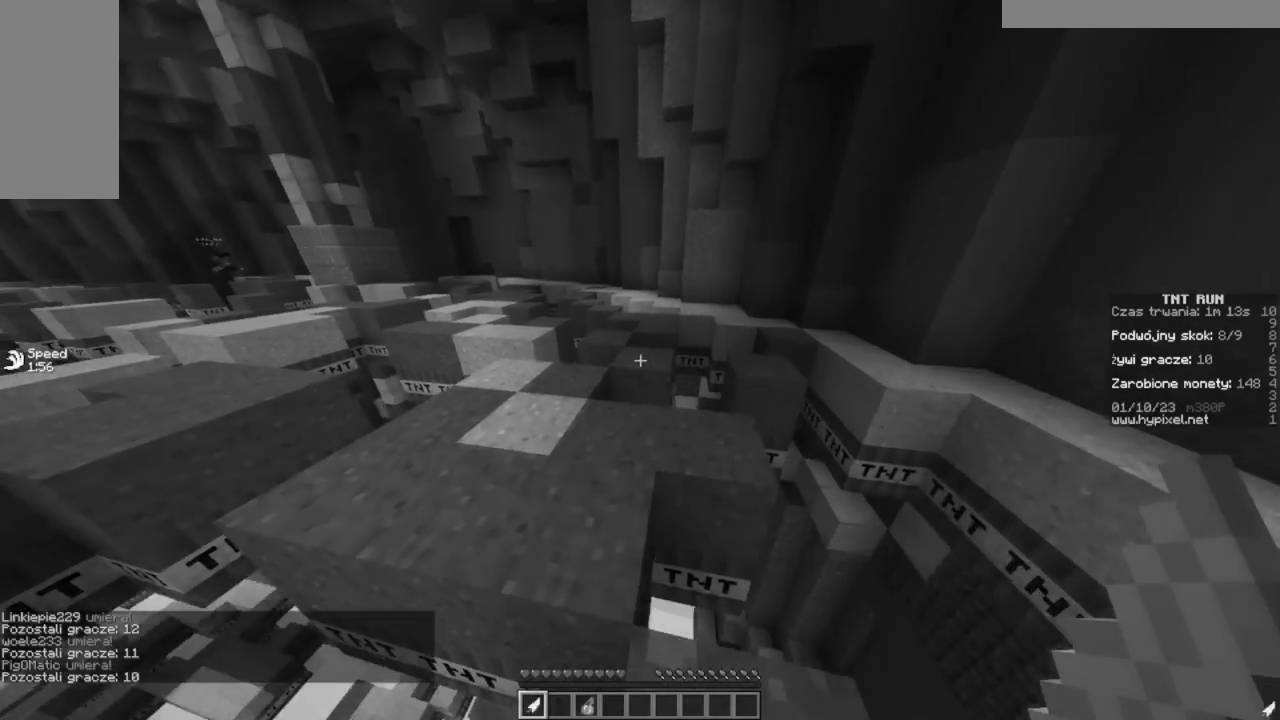
{"keys": ["w"], "mouse": [], "events": []}
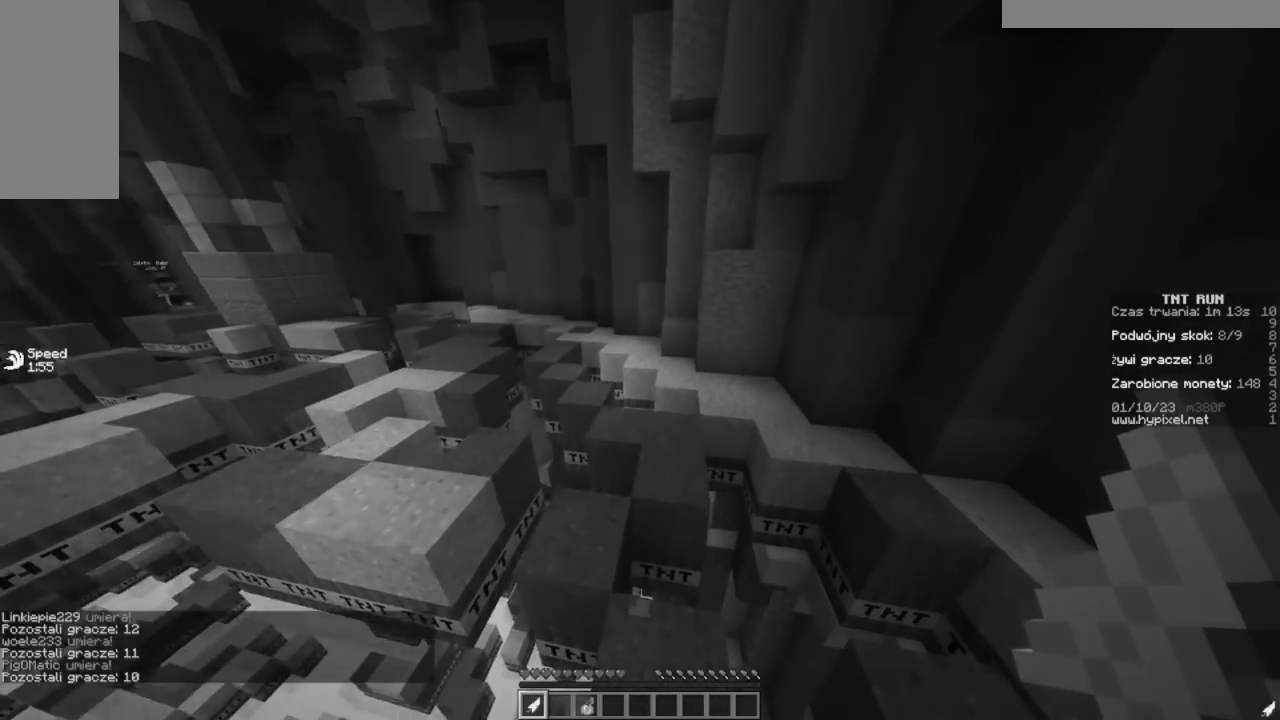
{"keys": ["w"], "mouse": [], "events": [[217, "d", "down"], [401, "d", "up"]]}
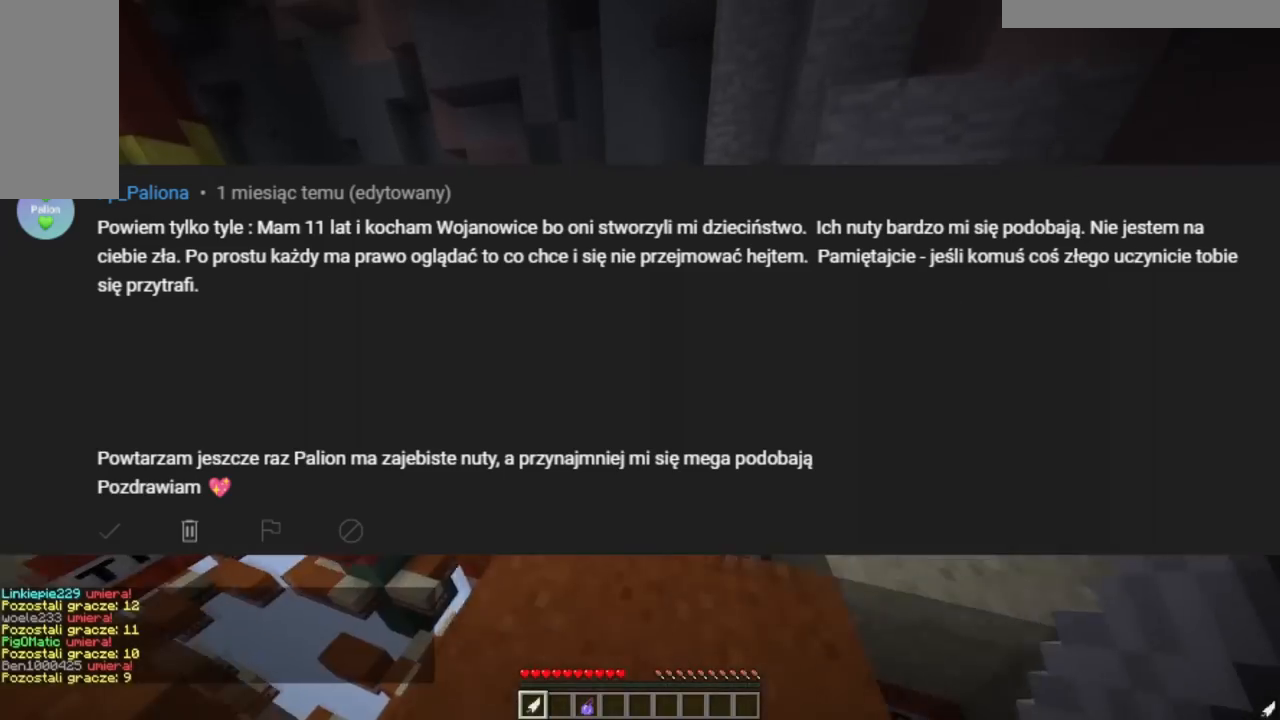
{"keys": ["w"], "mouse": [], "events": []}
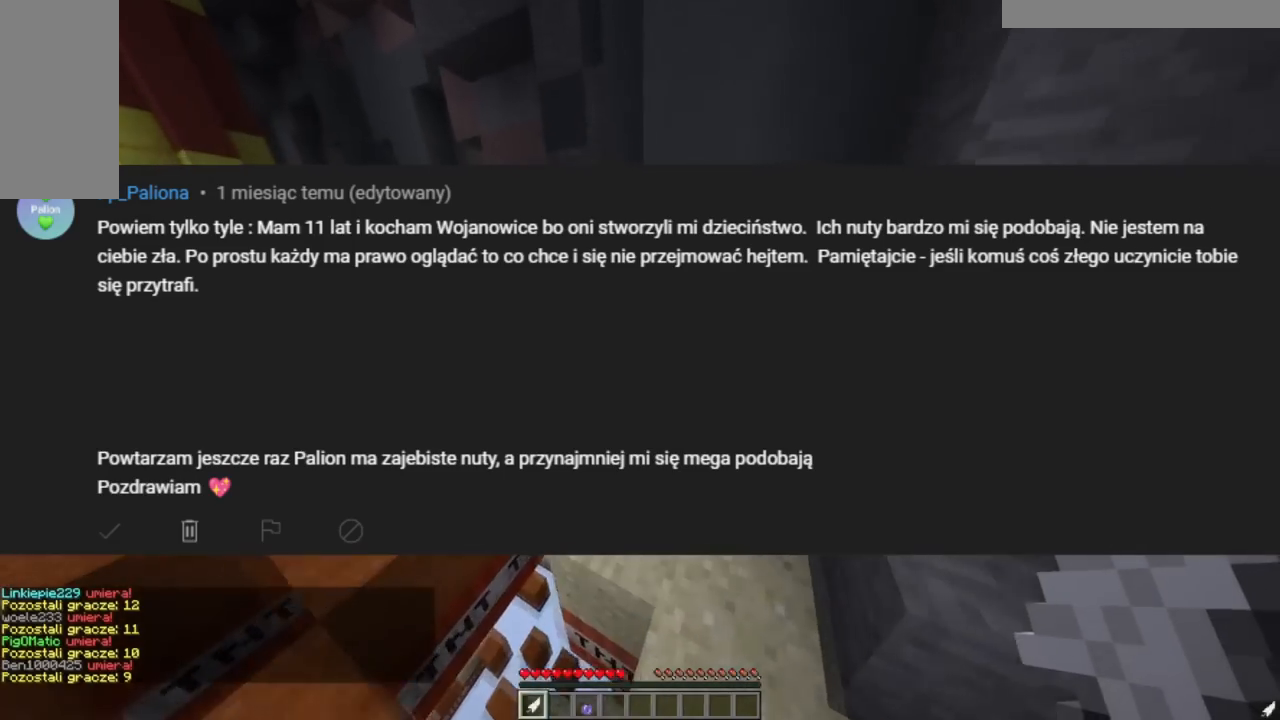
{"keys": ["w"], "mouse": [], "events": []}
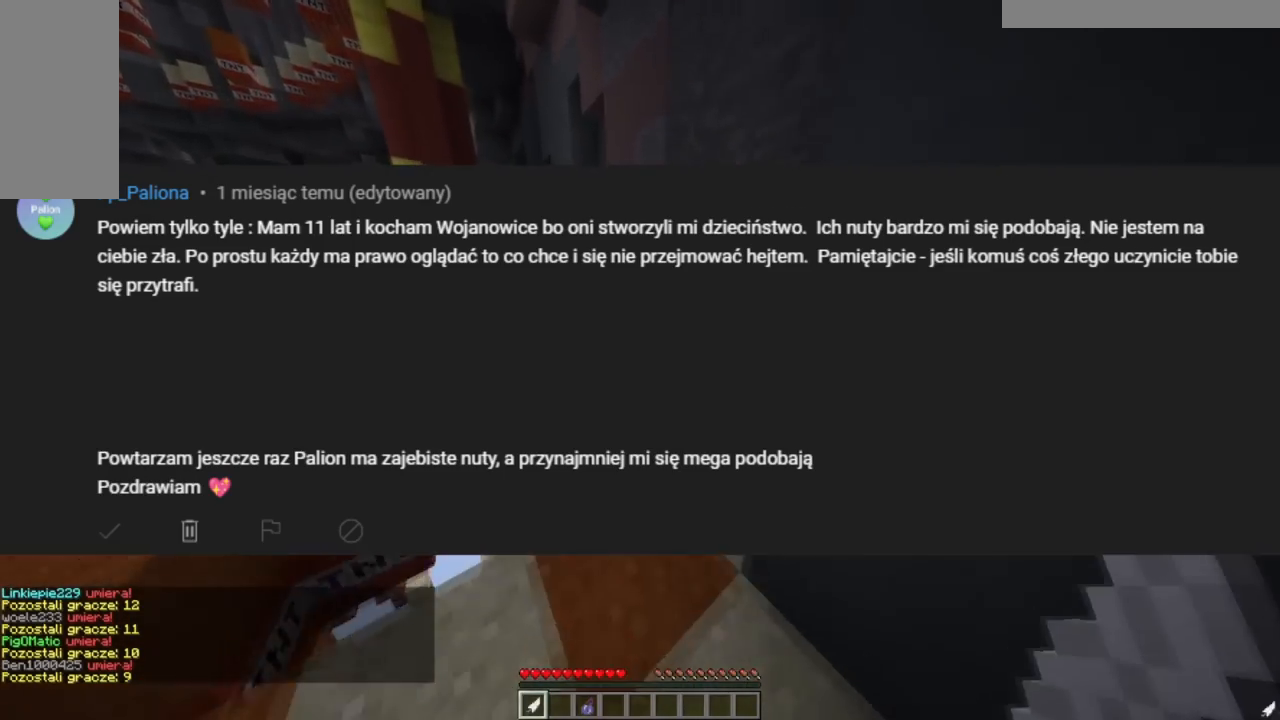
{"keys": ["w"], "mouse": [], "events": []}
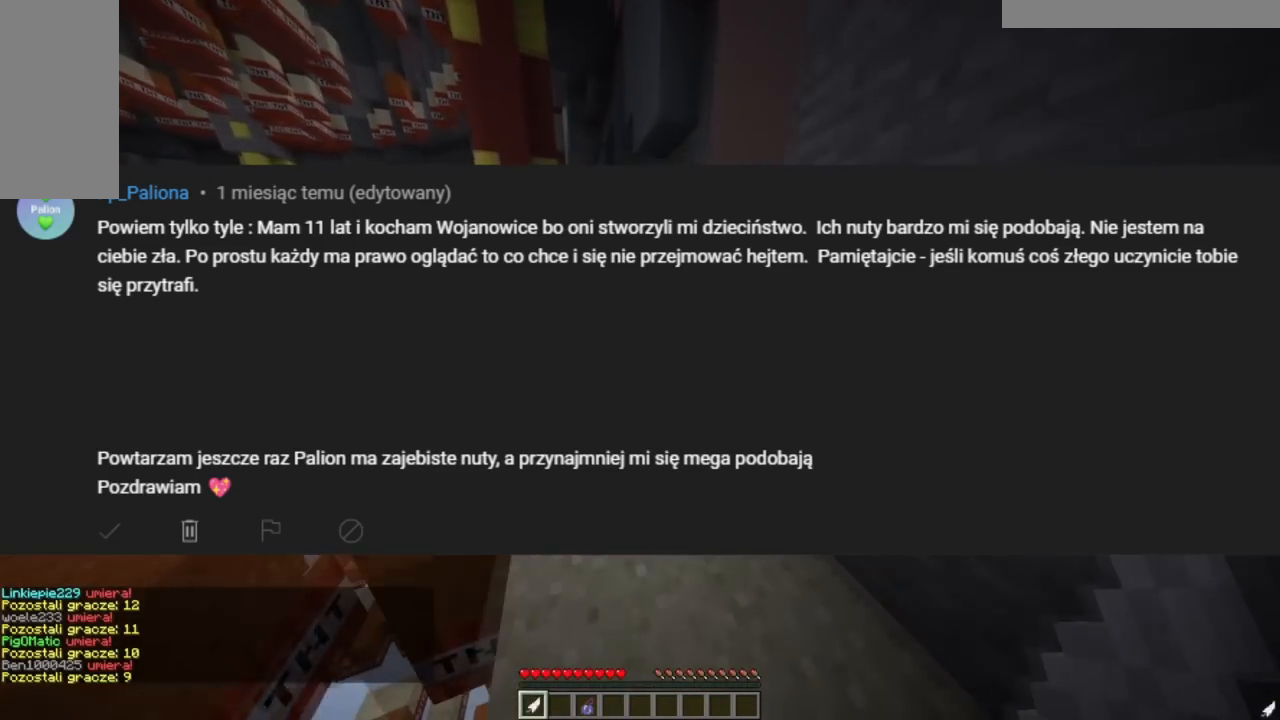
{"keys": ["w"], "mouse": [], "events": []}
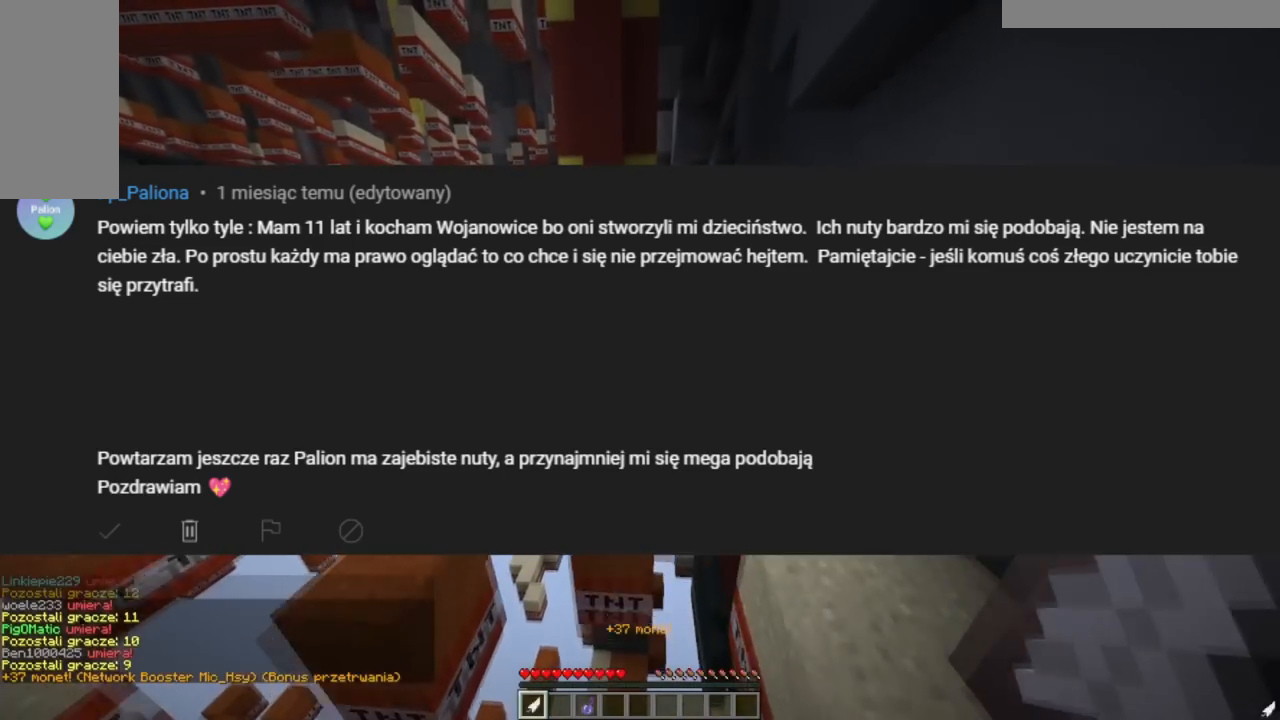
{"keys": ["d", "w"], "mouse": [], "events": [[351, "d", "down"]]}
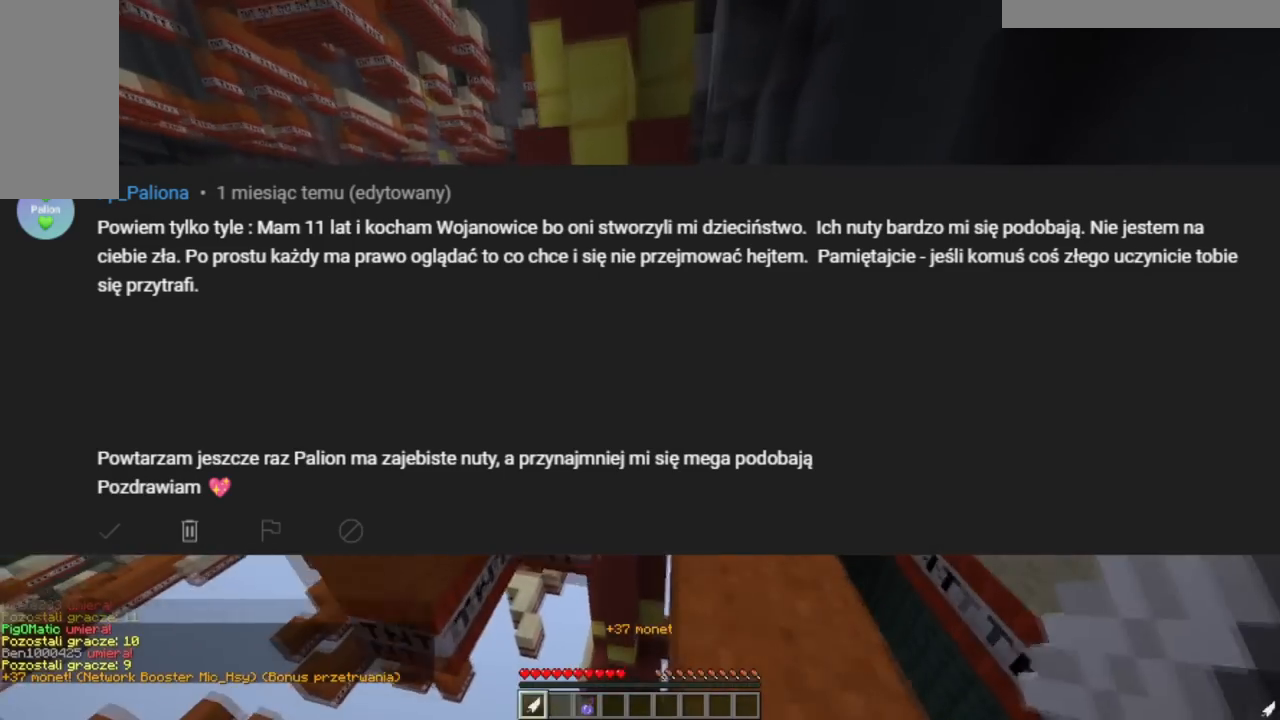
{"keys": ["d", "w"], "mouse": [], "events": [[133, "d", "up"], [300, "d", "down"]]}
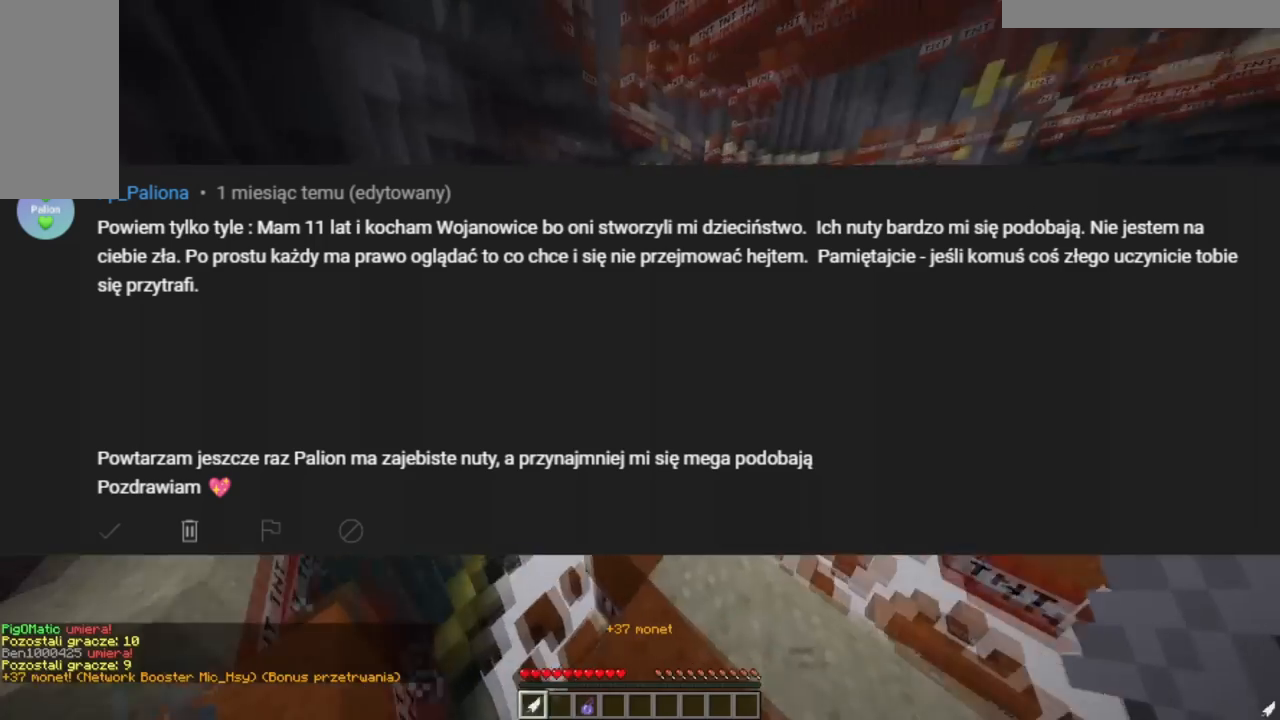
{"keys": ["w"], "mouse": [], "events": [[84, "d", "up"]]}
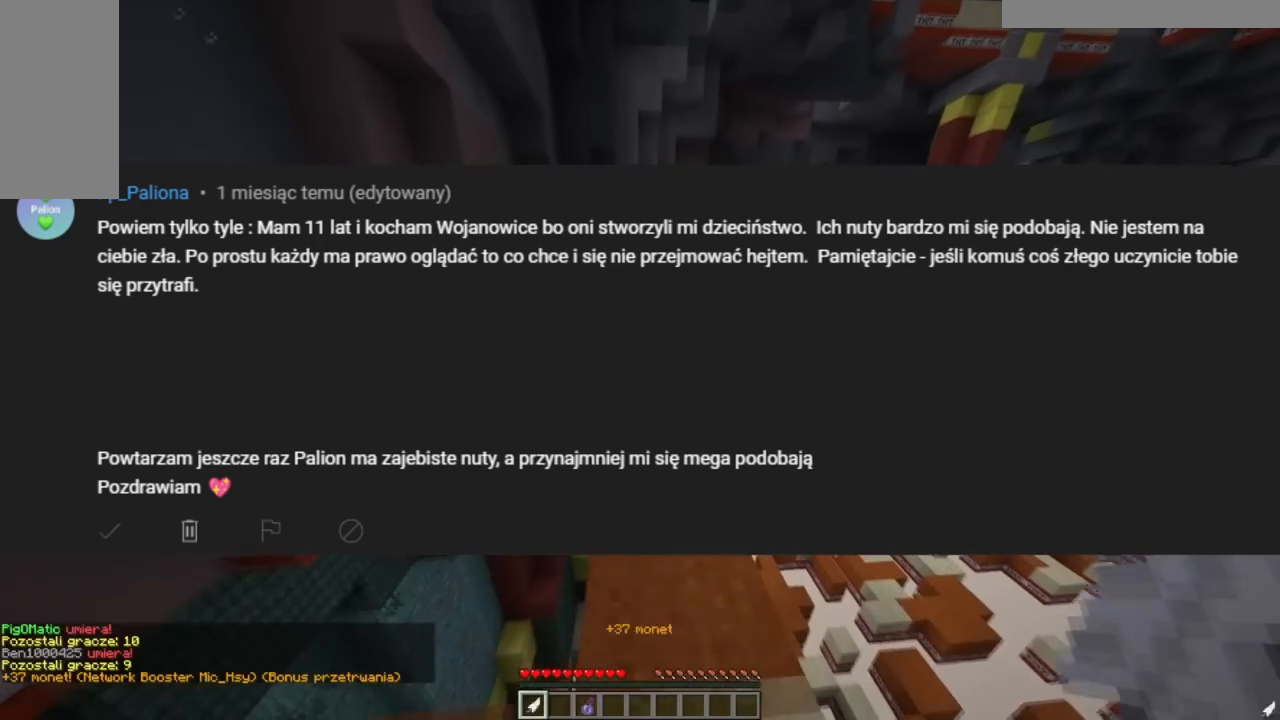
{"keys": ["w"], "mouse": [], "events": []}
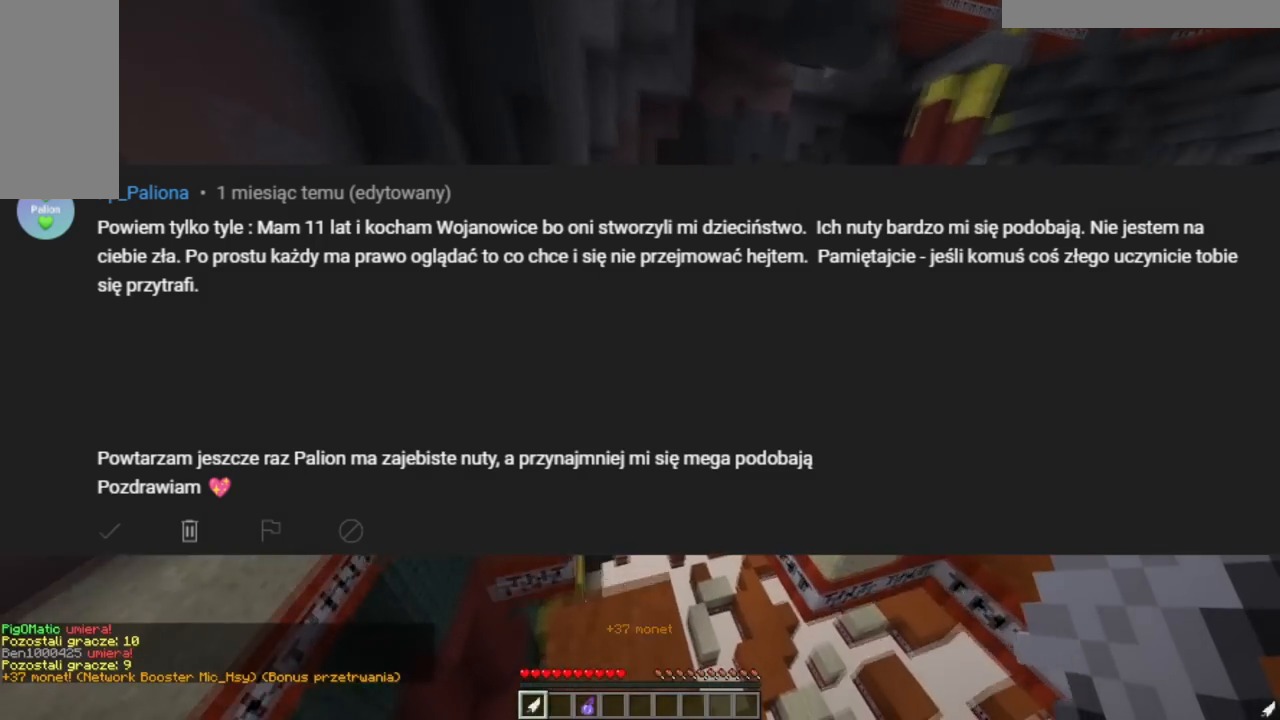
{"keys": ["w"], "mouse": [], "events": []}
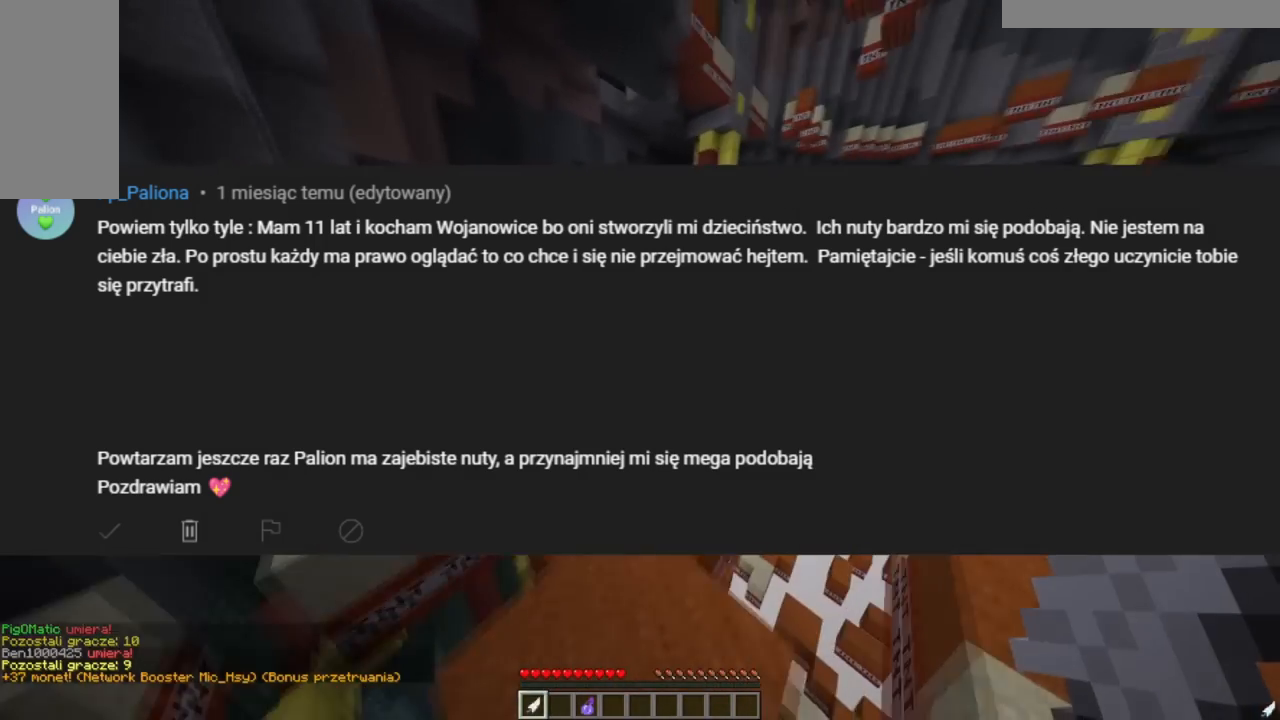
{"keys": ["w"], "mouse": [], "events": []}
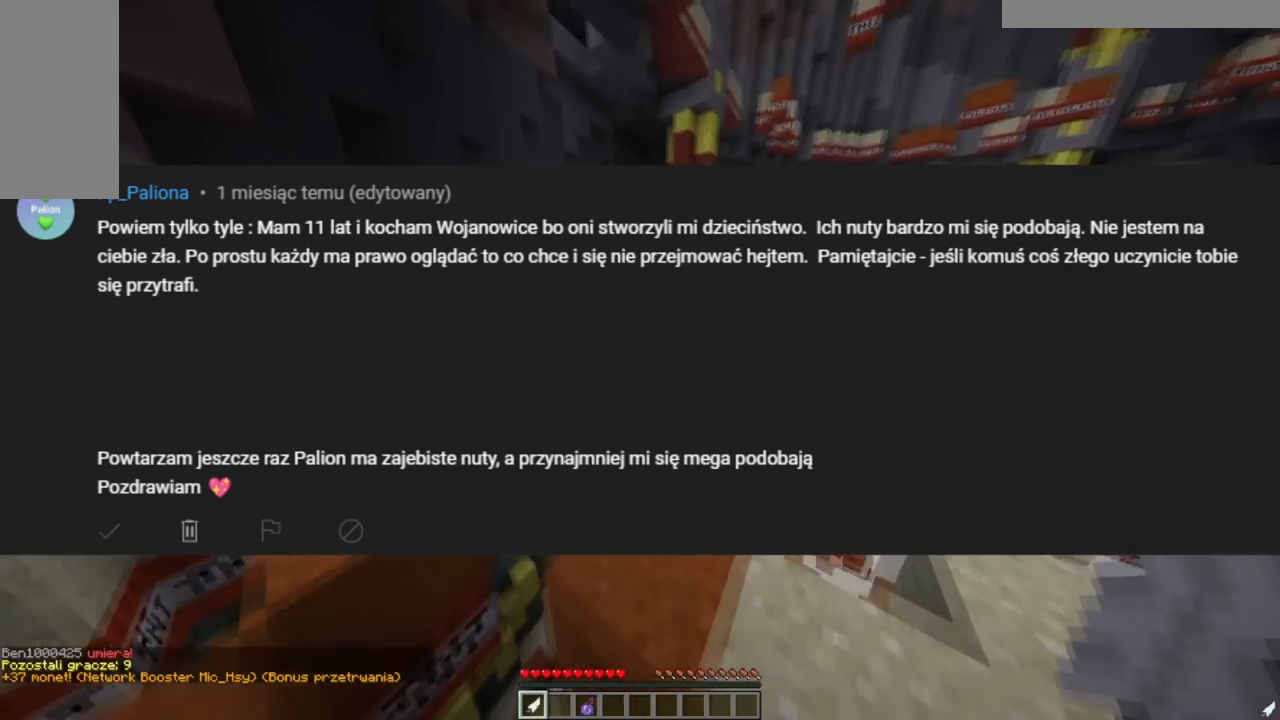
{"keys": ["w"], "mouse": [], "events": []}
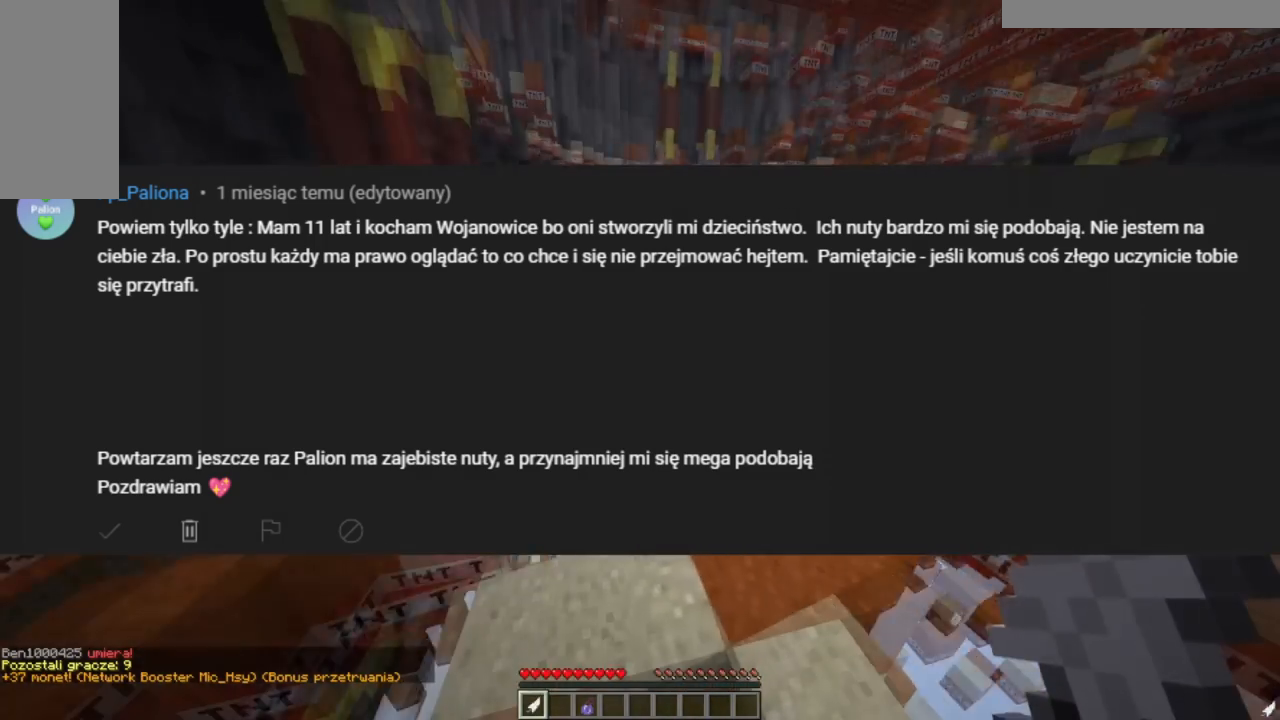
{"keys": ["w"], "mouse": [], "events": [[133, "d", "down"], [400, "d", "up"]]}
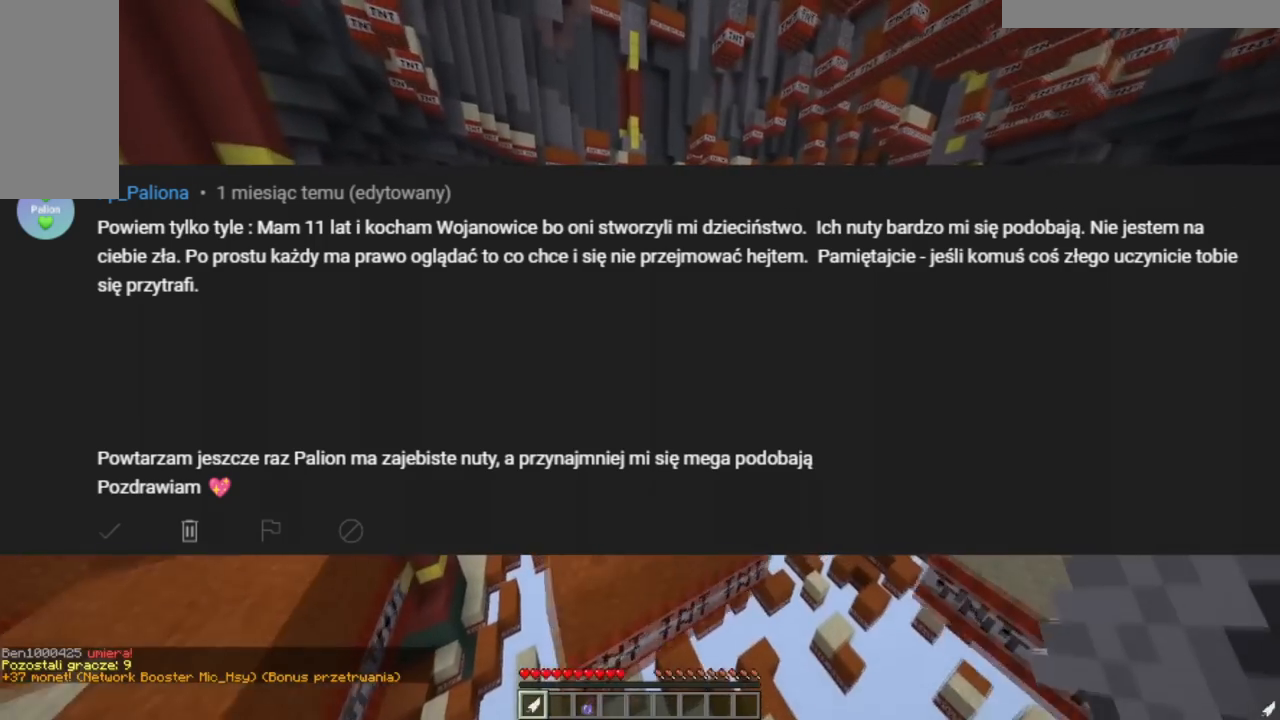
{"keys": ["w"], "mouse": [], "events": [[217, "a", "down"], [367, "a", "up"]]}
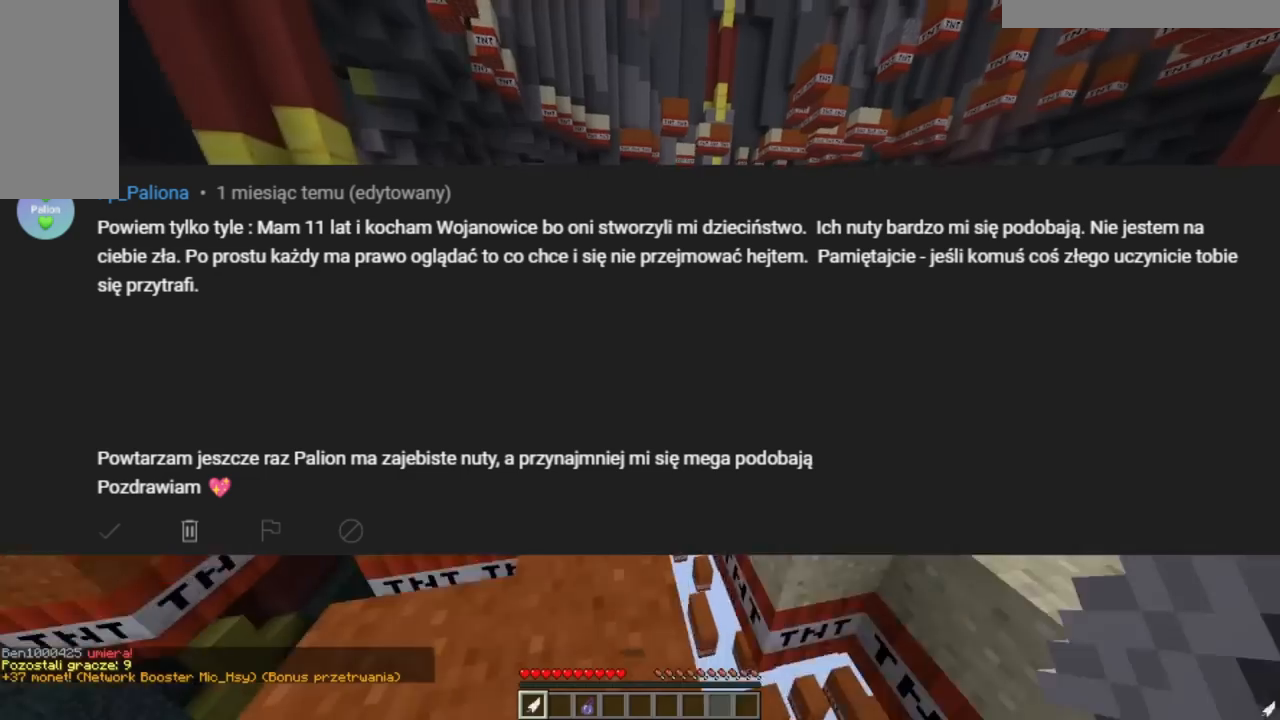
{"keys": ["w"], "mouse": [], "events": []}
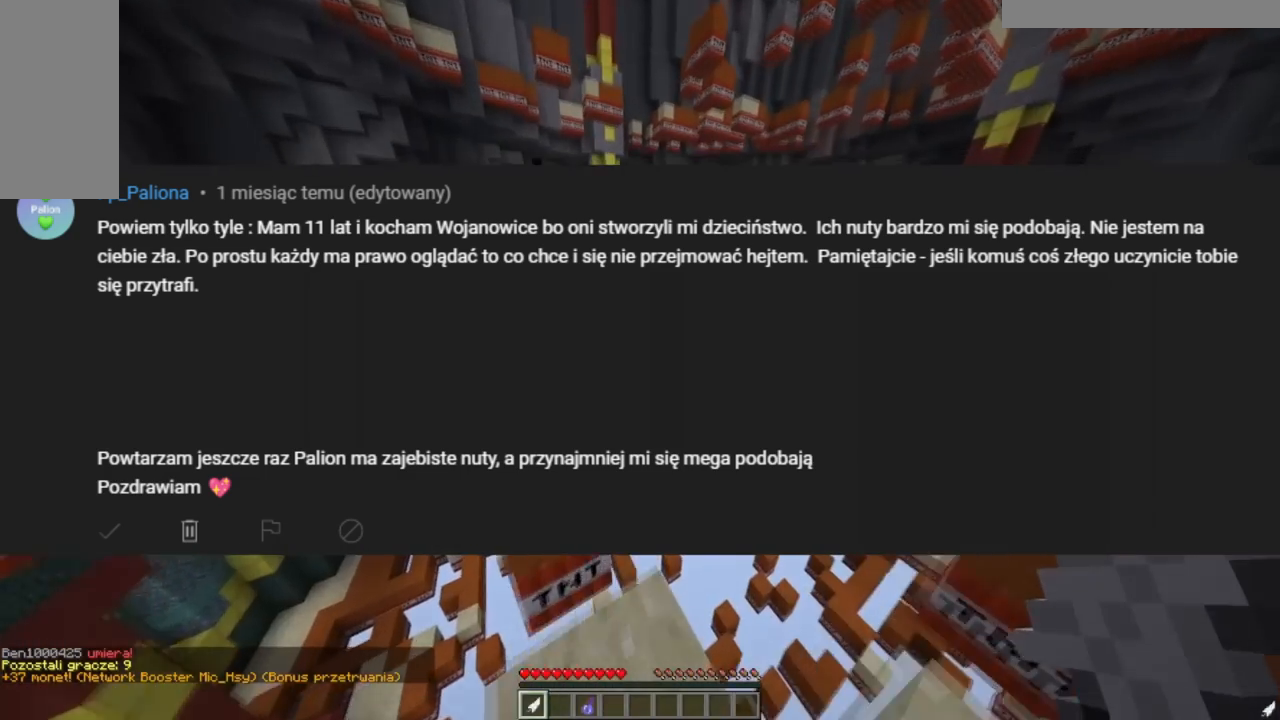
{"keys": ["d", "w"], "mouse": [], "events": [[234, "d", "down"]]}
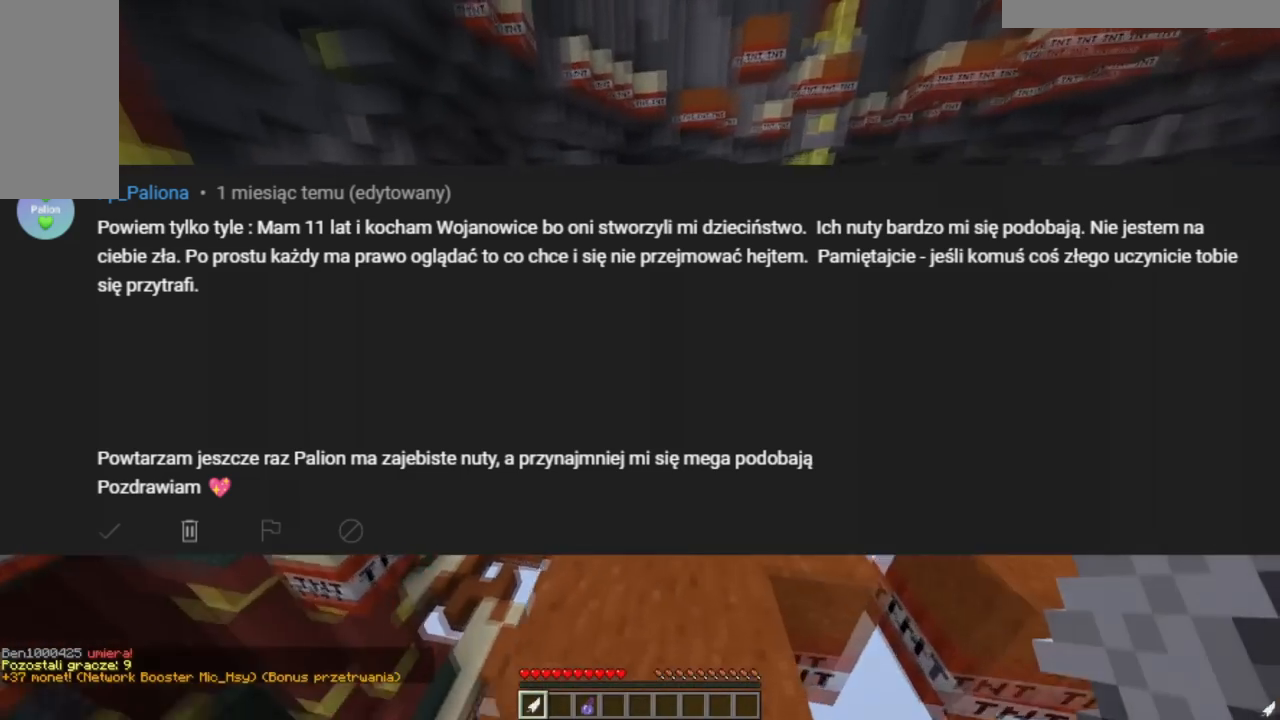
{"keys": ["w"], "mouse": [], "events": [[50, "d", "up"]]}
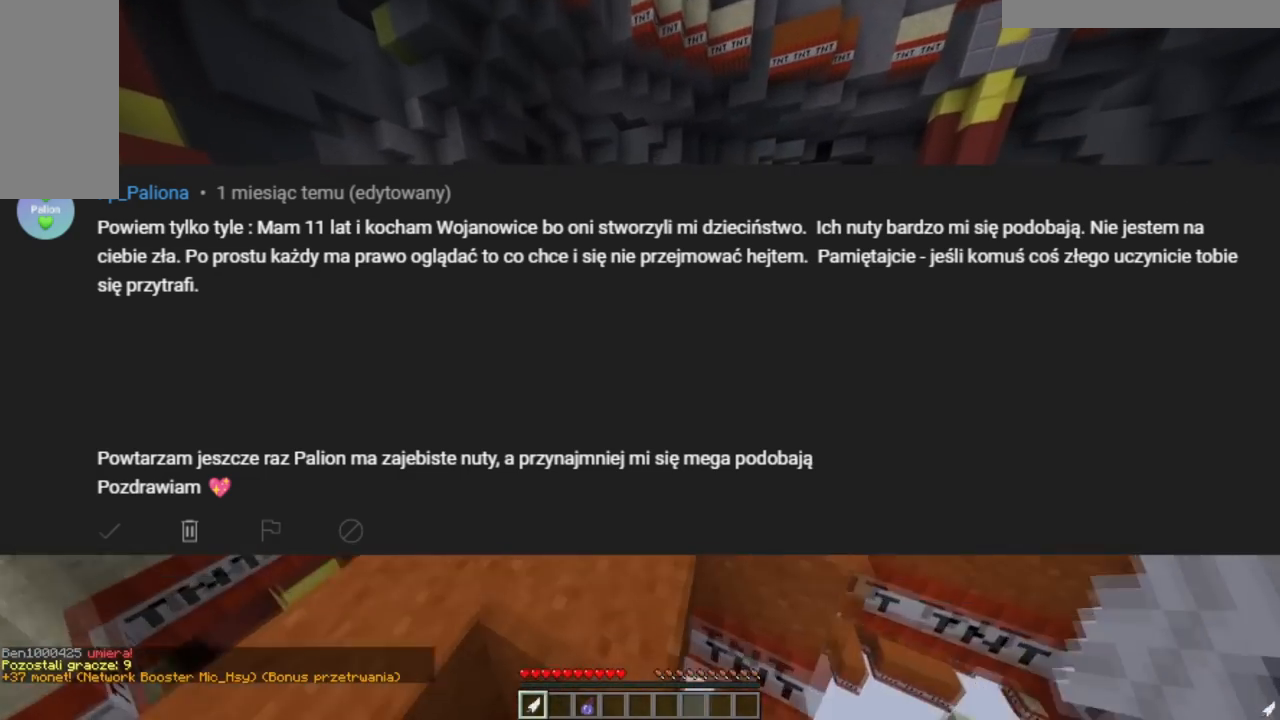
{"keys": ["w"], "mouse": [], "events": []}
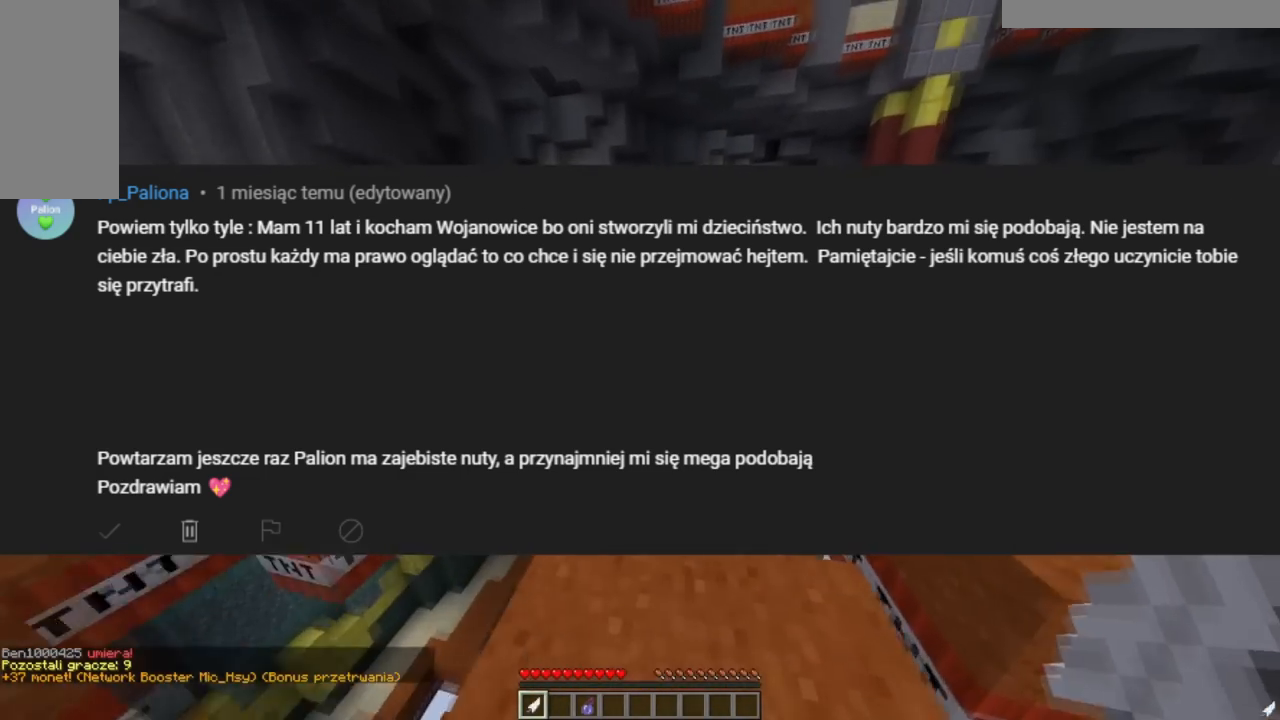
{"keys": ["w"], "mouse": [], "events": []}